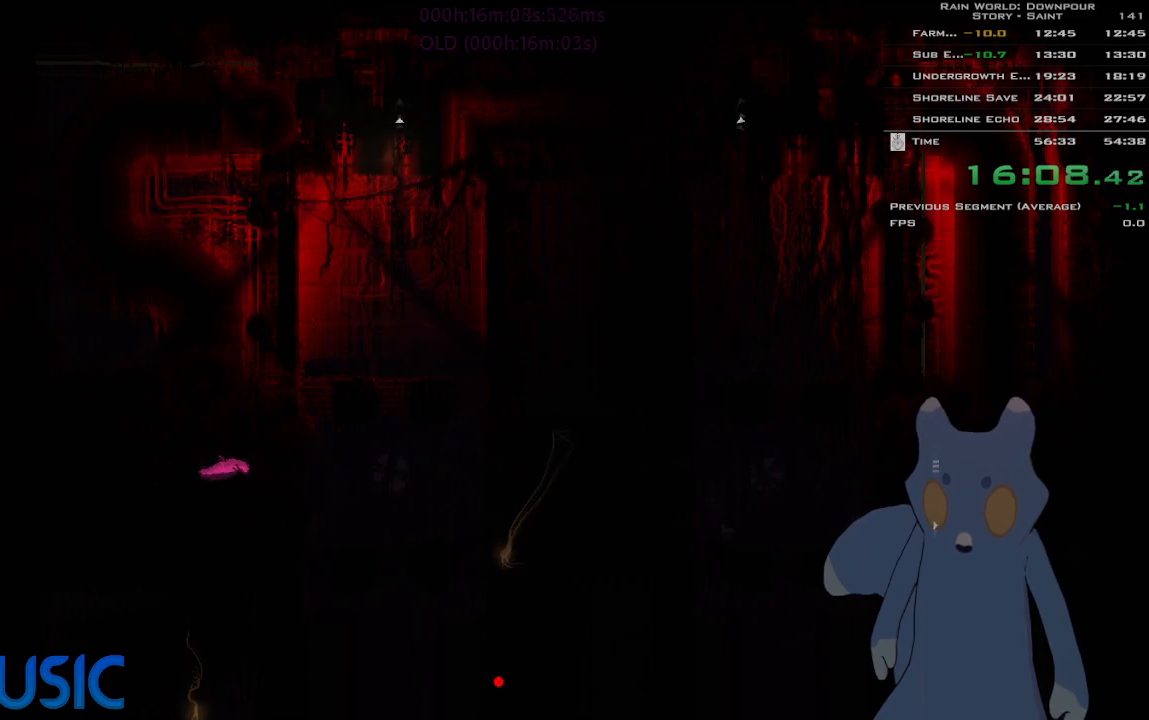
Gameplay with keyboard and mouse; each line is a JSON object with the keys held at the frame after it. "events" lists presses ("down") and releases ("up") of "down", "g", "j", "left", "right", "t", "up" and "y" between this image and that frame as [ms after this image, input, new state], when the widget could be followed in between. No other keys are recorded. Mouse buttons are not recorded. Not read: mouse_move.
{"keys": ["j", "right"], "events": [[416, "j", "down"]]}
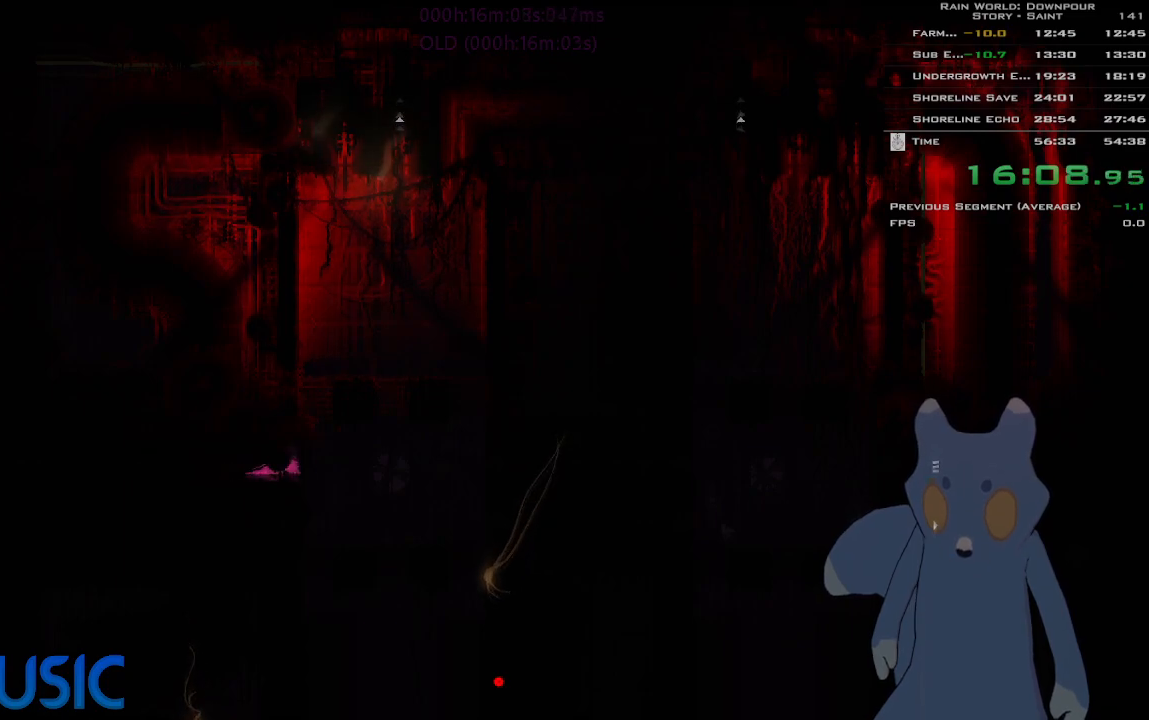
{"keys": ["right"], "events": [[50, "j", "up"], [116, "up", "down"], [216, "up", "up"], [316, "up", "down"], [433, "up", "up"]]}
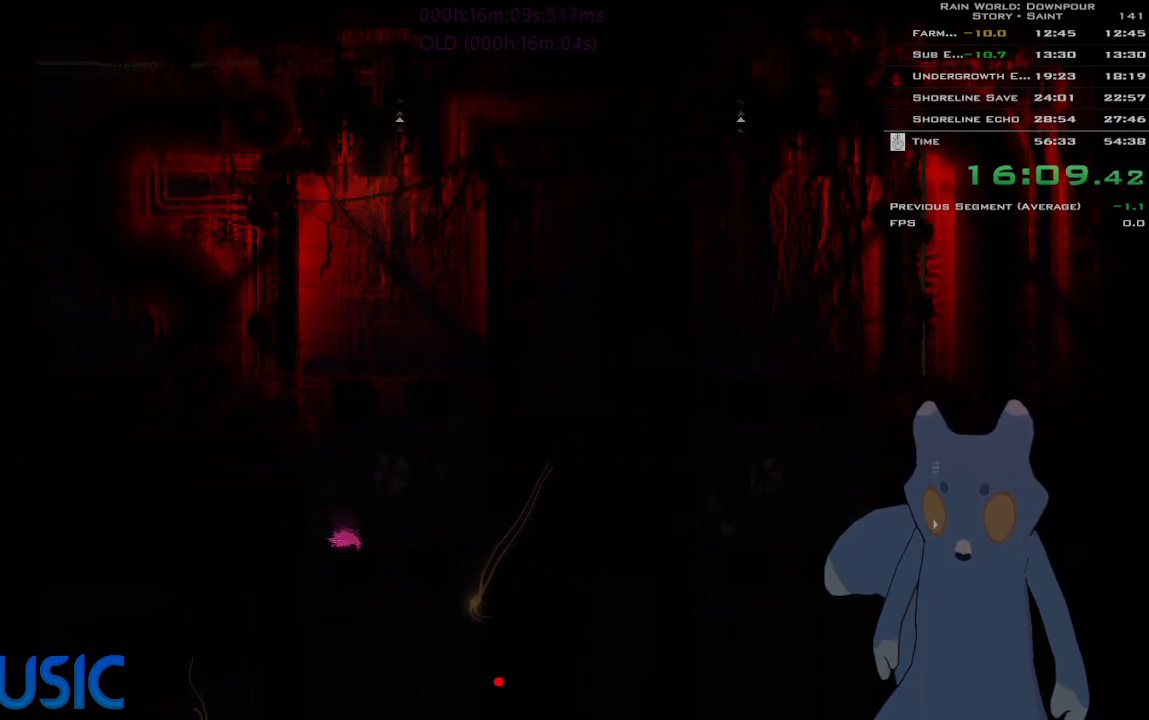
{"keys": ["j", "right"], "events": [[33, "j", "down"], [216, "j", "up"], [483, "j", "down"]]}
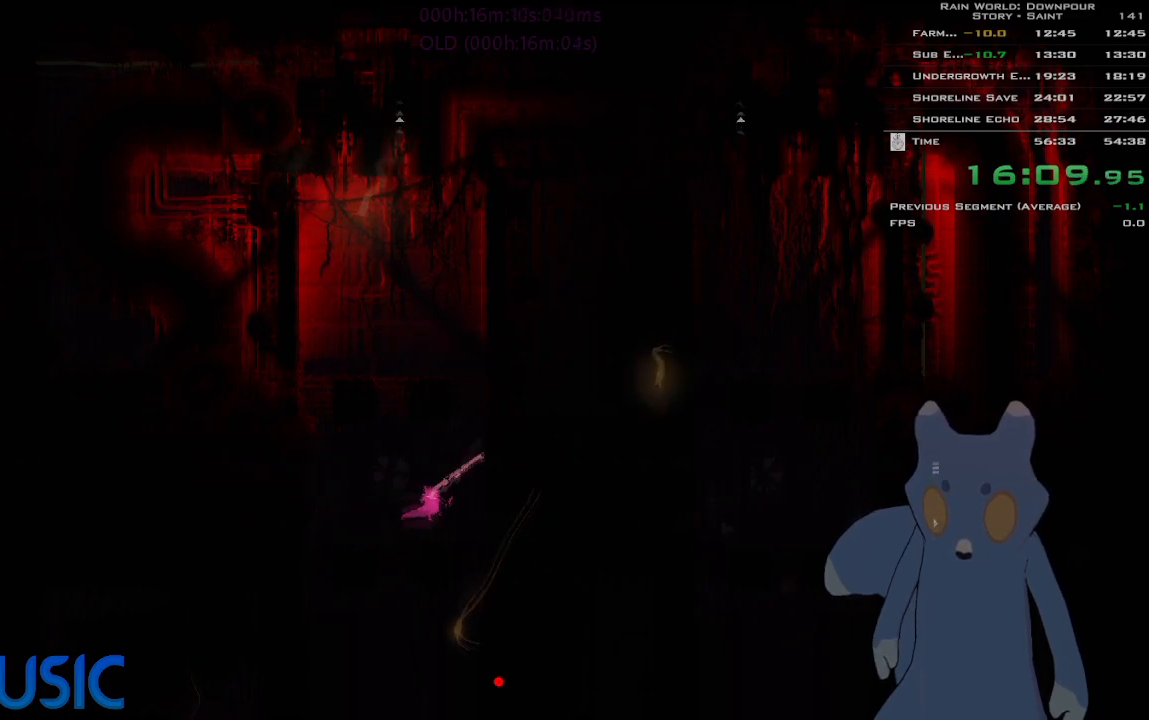
{"keys": ["right"], "events": [[66, "j", "up"], [116, "j", "down"], [233, "j", "up"]]}
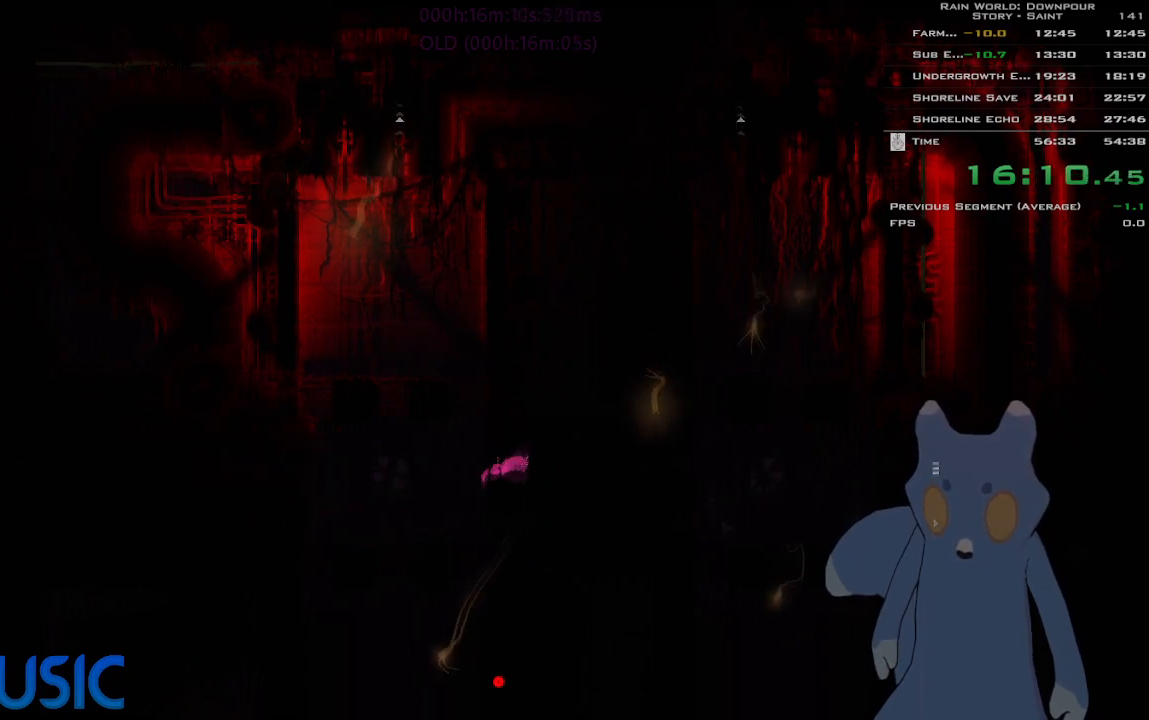
{"keys": ["right"], "events": []}
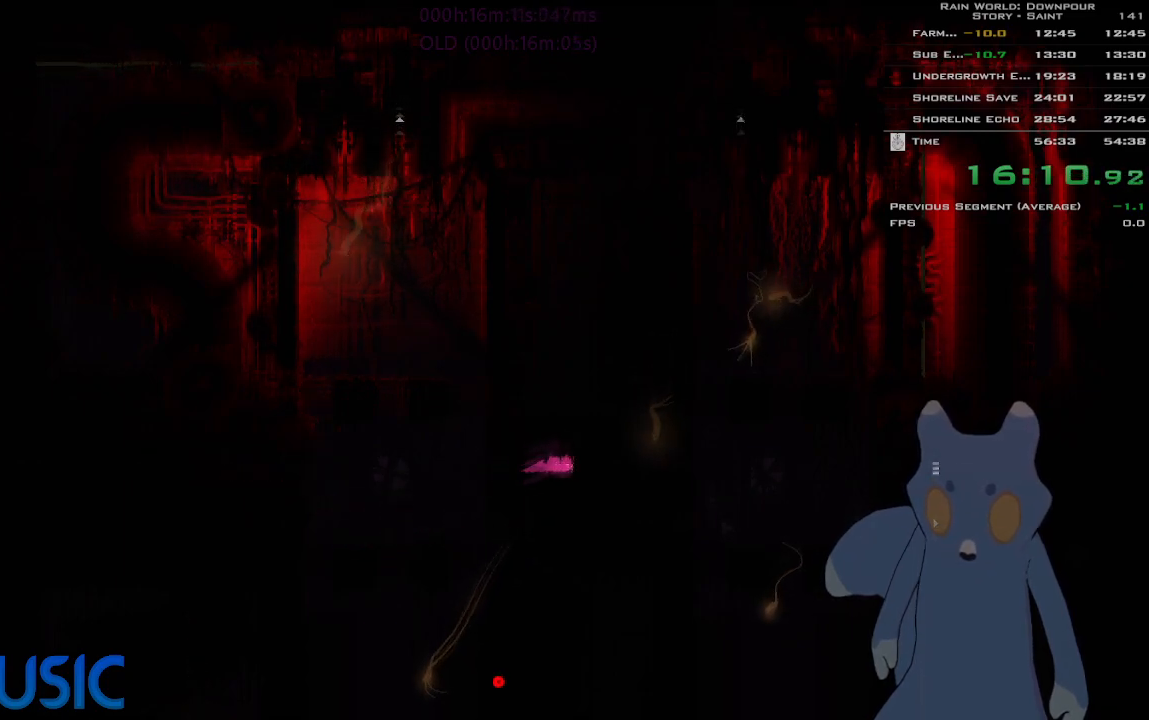
{"keys": ["right"], "events": []}
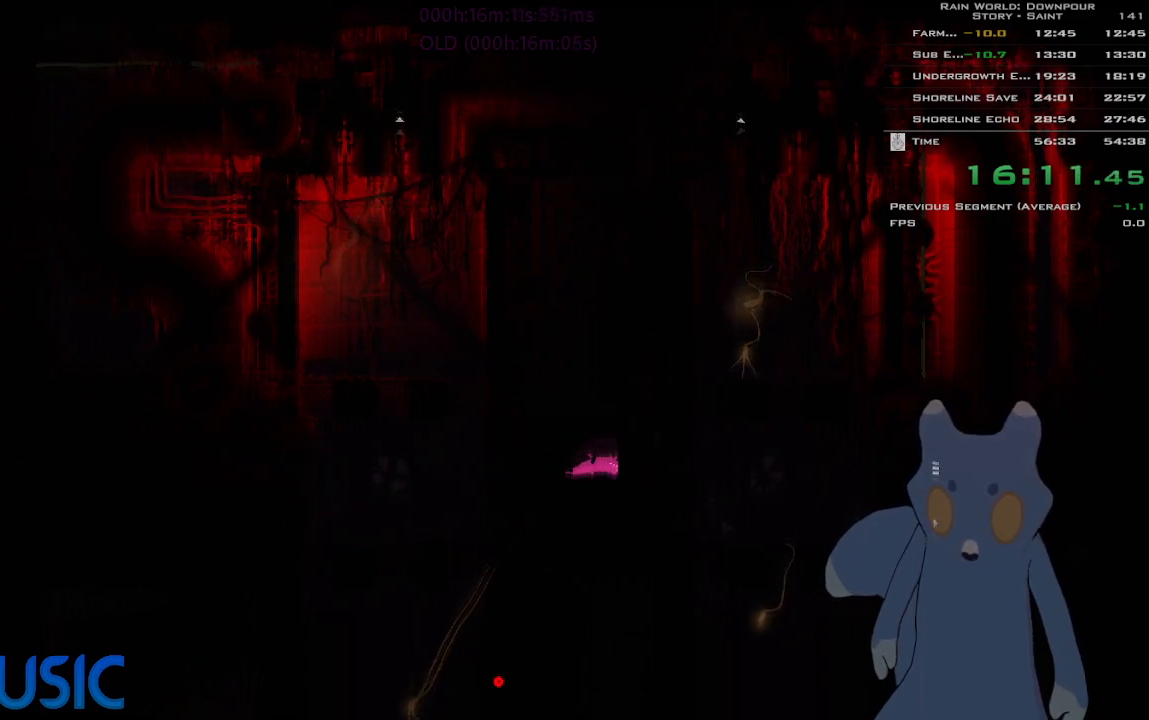
{"keys": ["right"], "events": []}
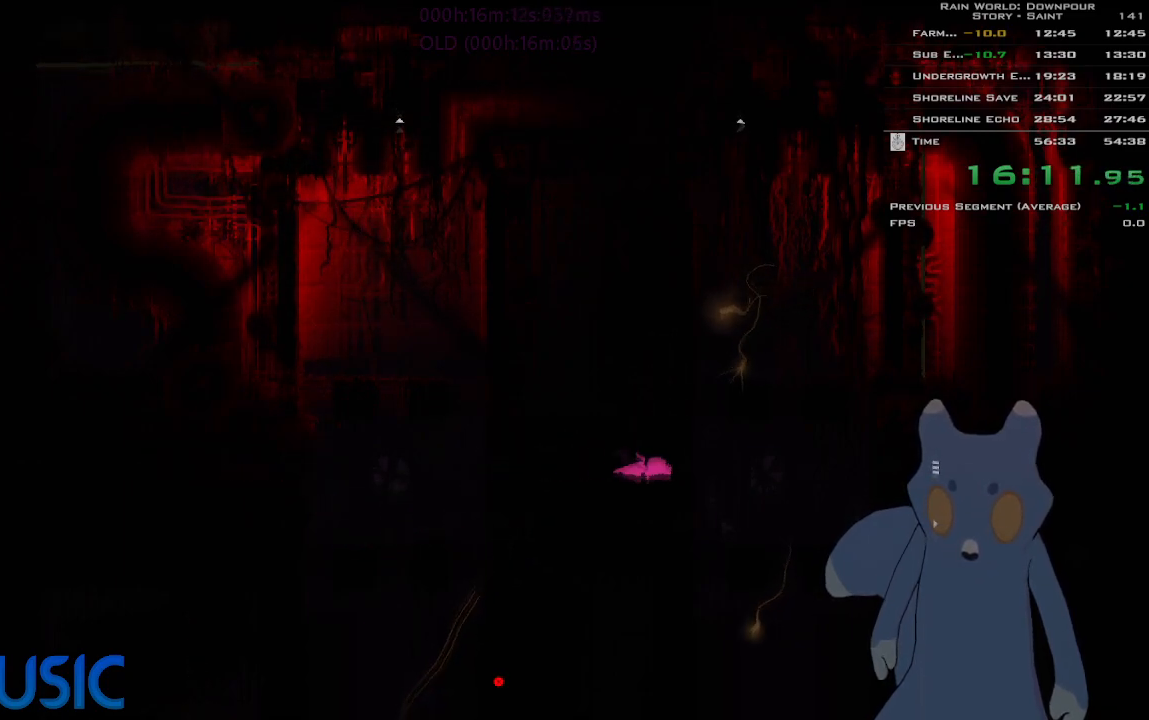
{"keys": ["right"], "events": [[116, "j", "down"], [233, "j", "up"], [316, "up", "down"], [400, "up", "up"]]}
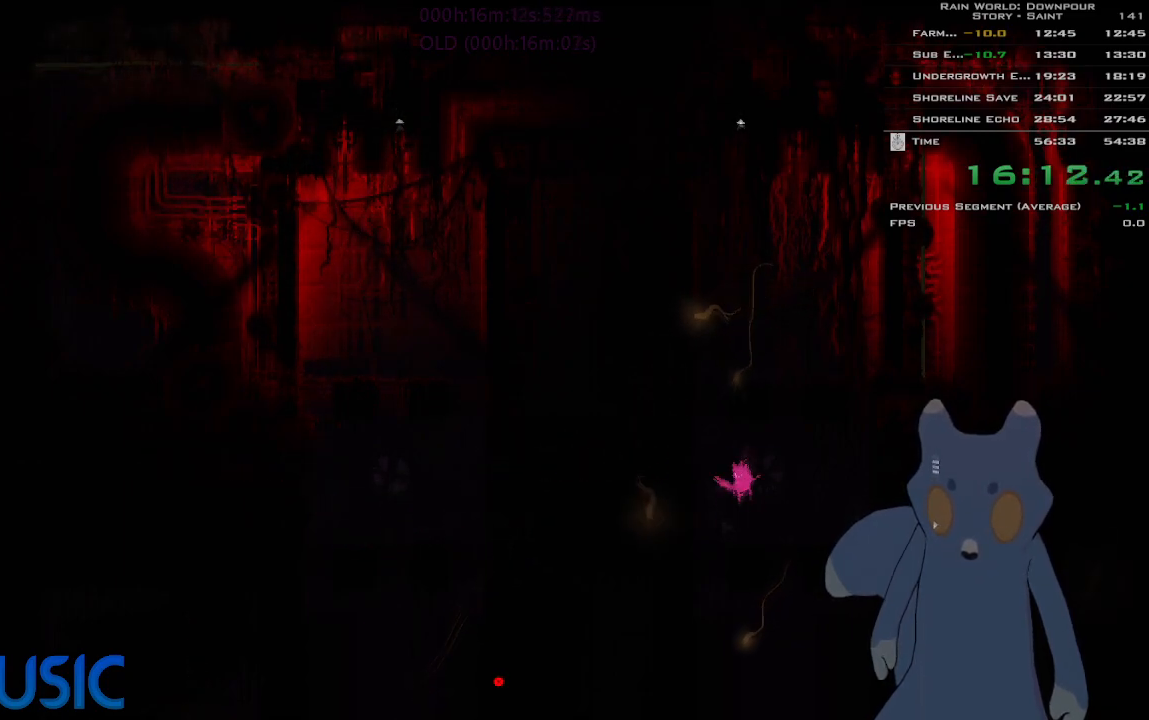
{"keys": ["j", "right"], "events": [[16, "up", "down"], [133, "up", "up"], [216, "j", "down"], [383, "j", "up"], [500, "j", "down"]]}
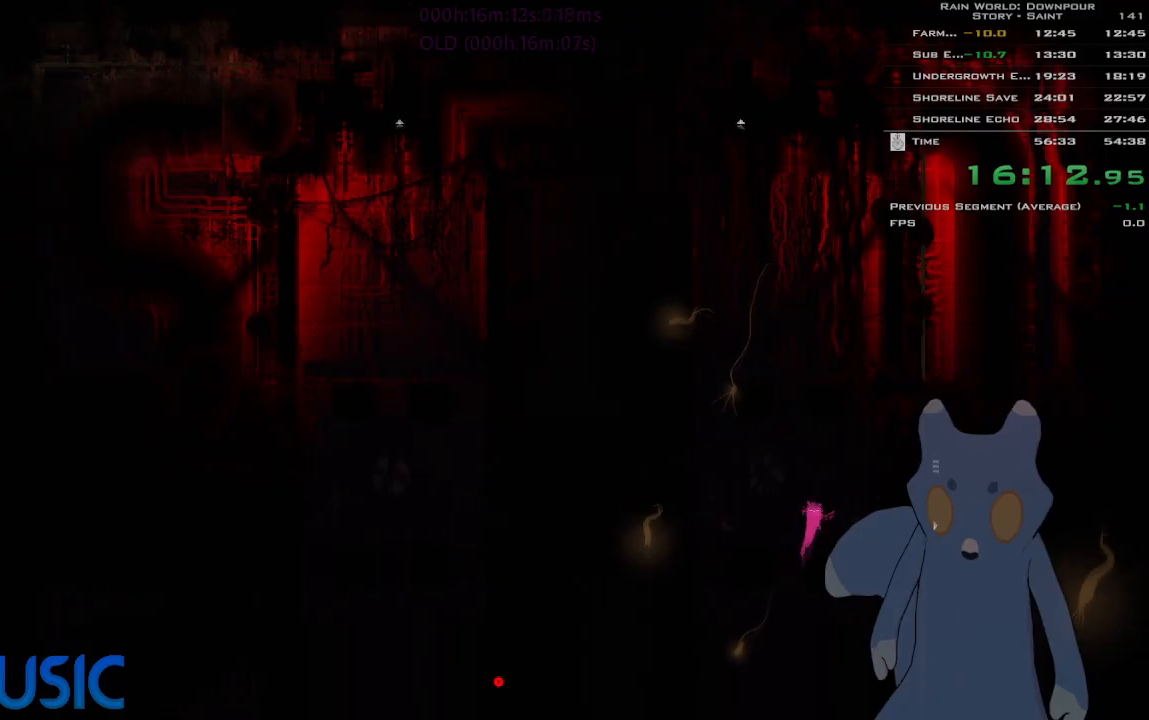
{"keys": [], "events": [[83, "j", "up"], [500, "right", "up"]]}
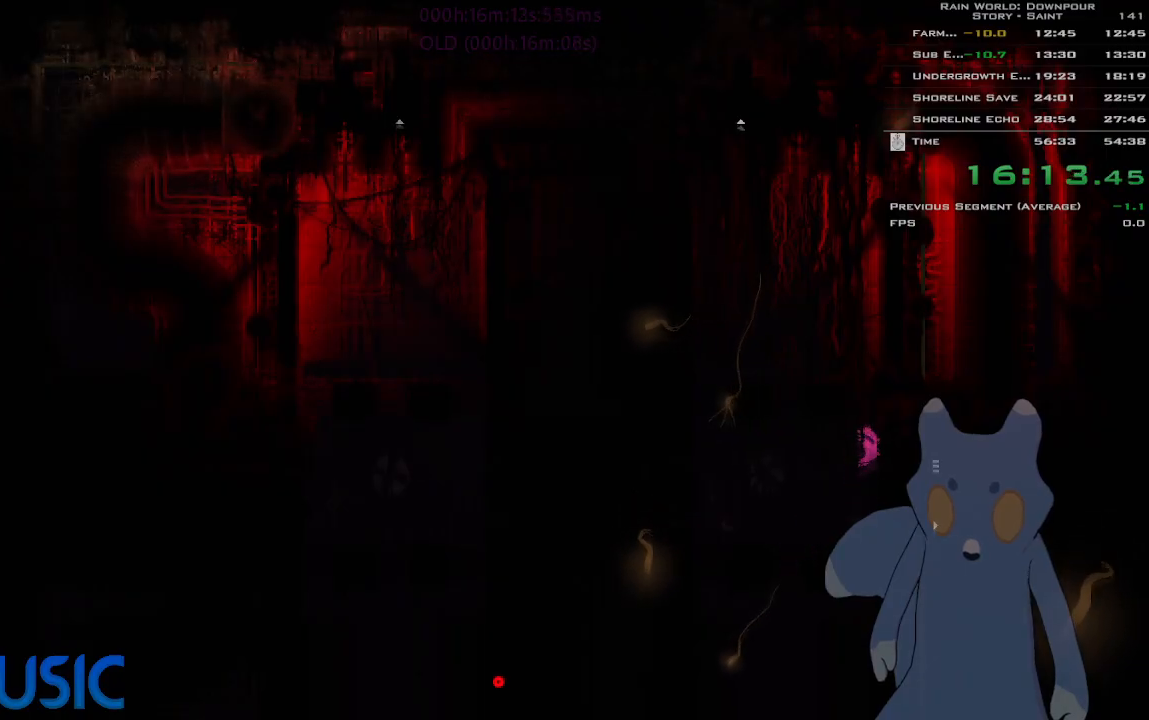
{"keys": ["right"], "events": [[150, "right", "down"]]}
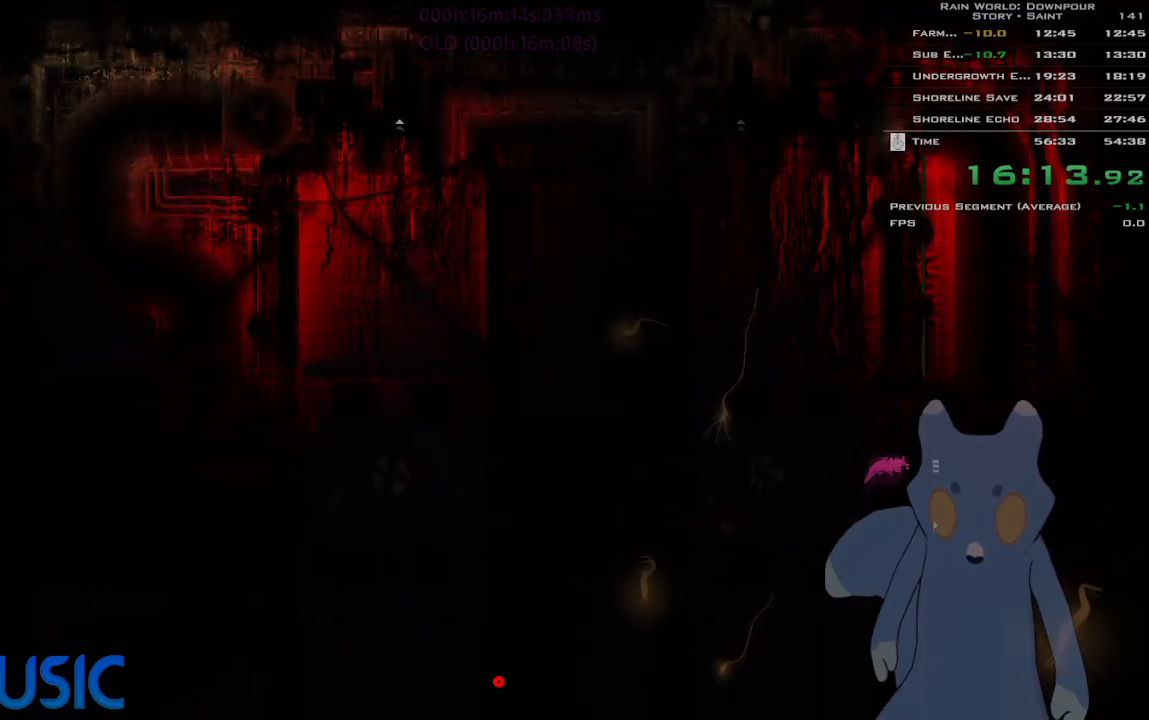
{"keys": ["right"], "events": []}
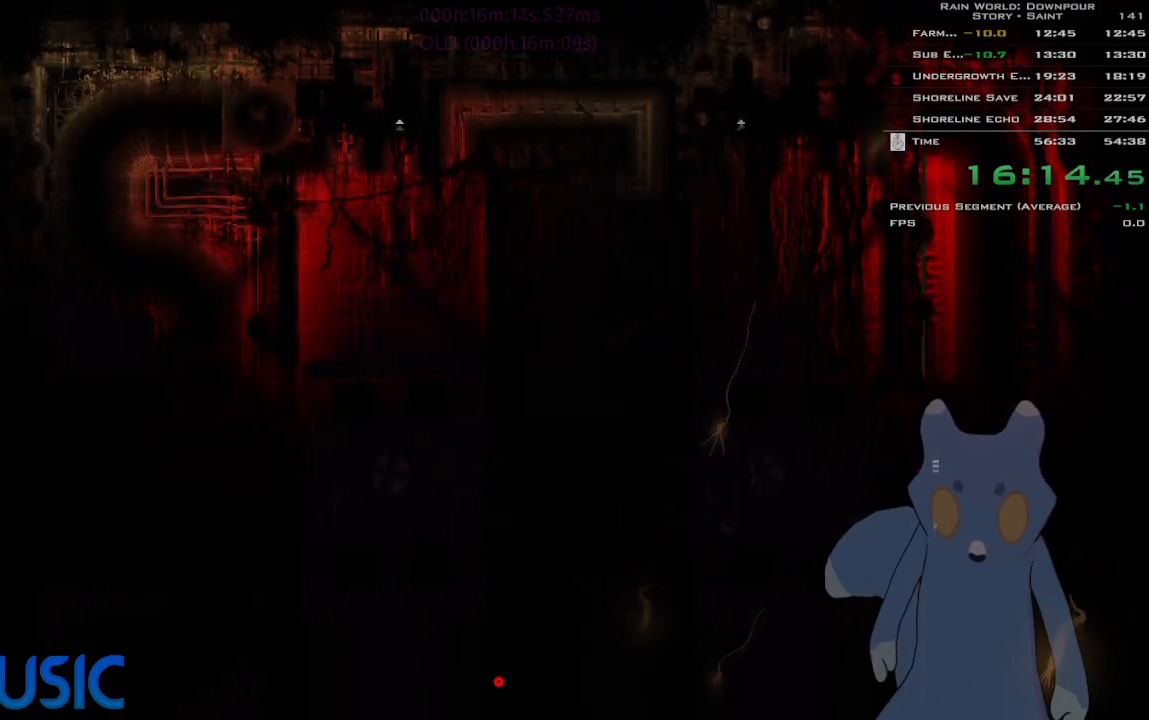
{"keys": ["right"], "events": []}
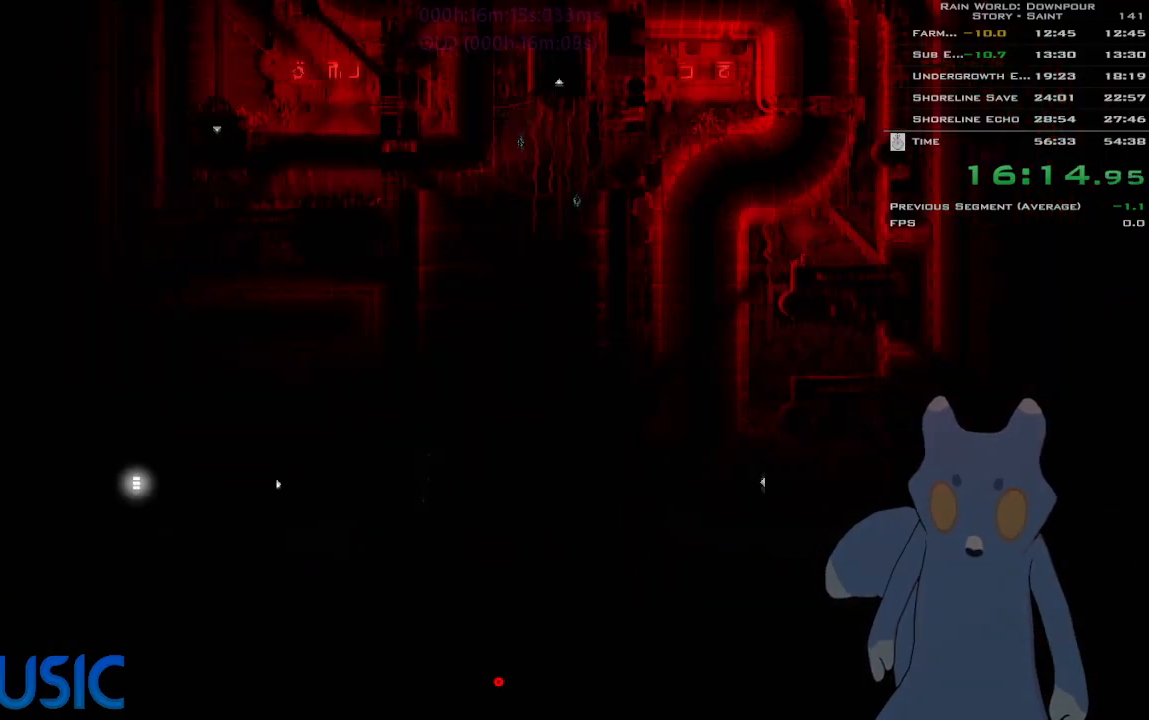
{"keys": ["right"], "events": [[283, "j", "down"], [416, "j", "up"]]}
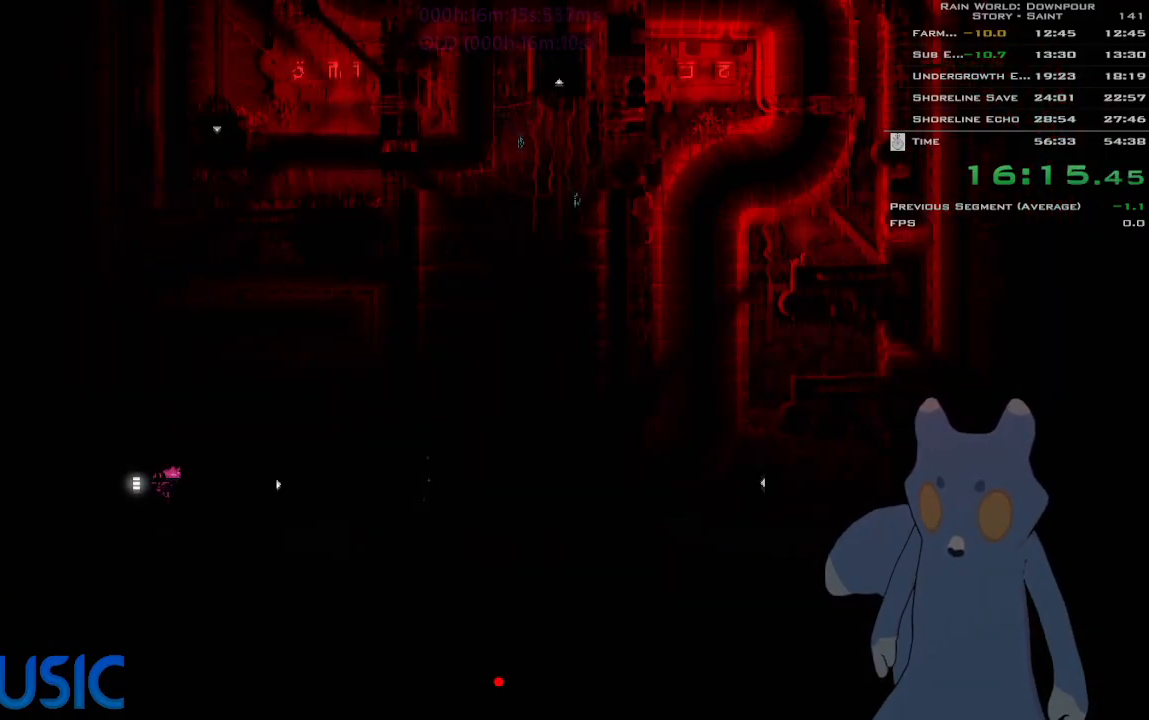
{"keys": [], "events": [[283, "t", "down"], [283, "up", "down"], [350, "t", "up"], [400, "up", "up"], [433, "right", "up"]]}
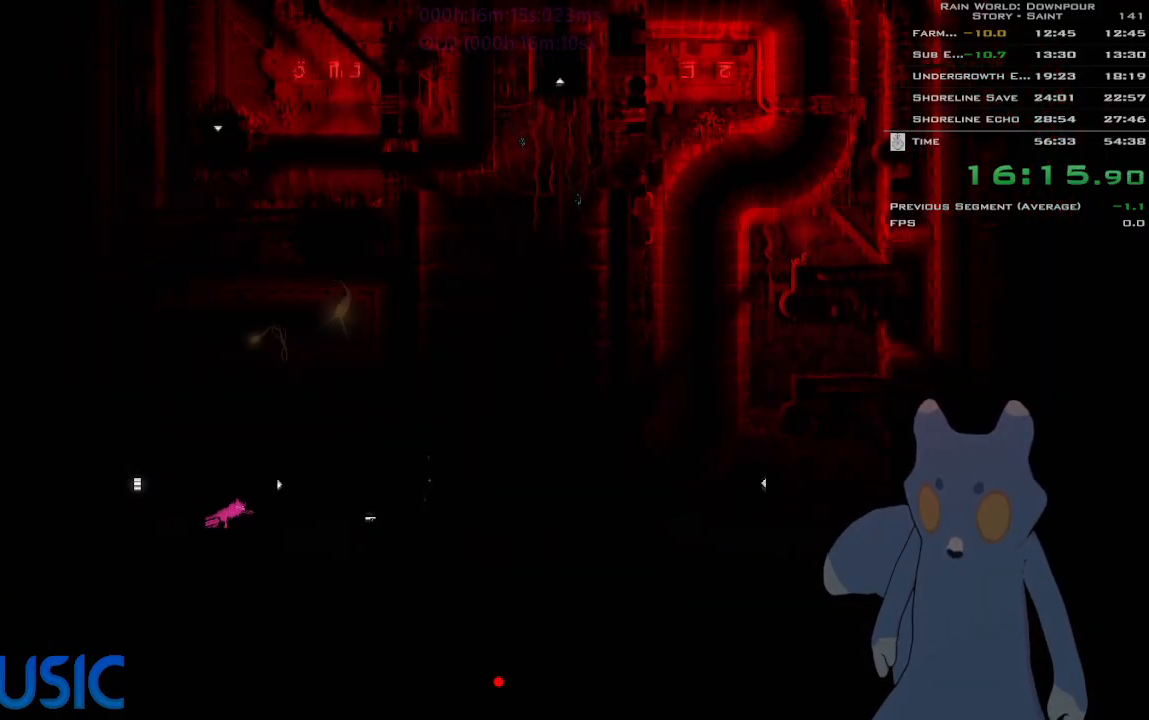
{"keys": ["j", "right"], "events": [[250, "up", "down"], [283, "up", "up"], [383, "j", "down"], [416, "right", "down"]]}
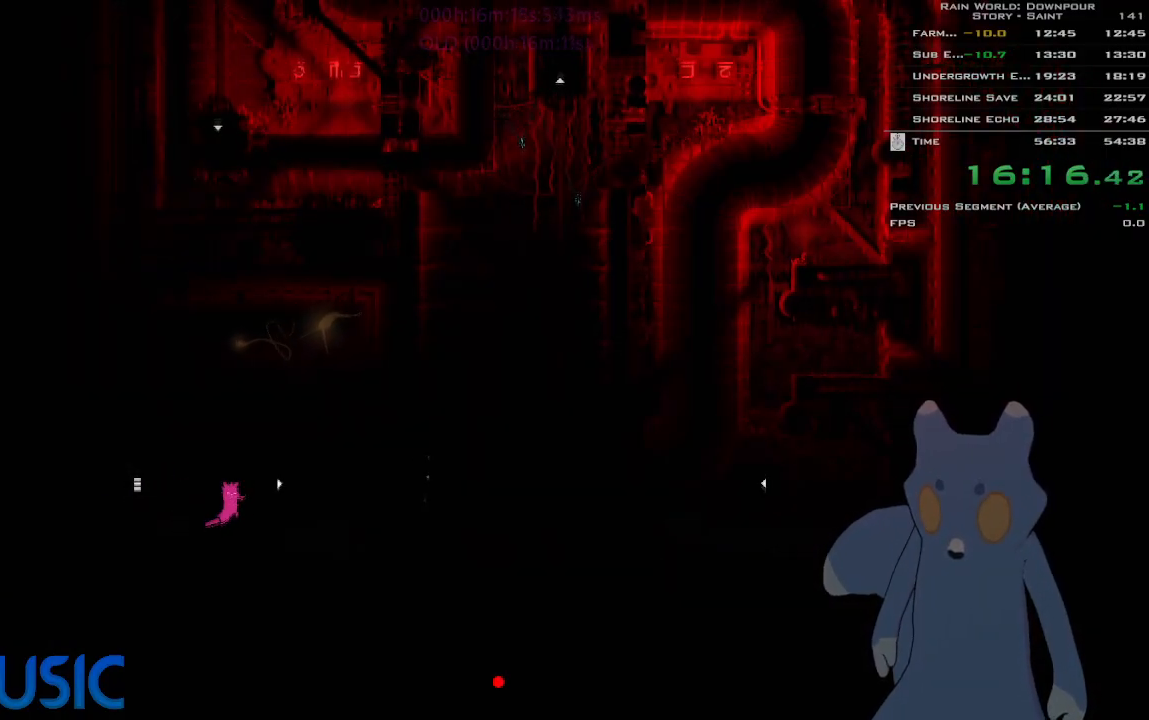
{"keys": ["right"], "events": [[100, "j", "up"]]}
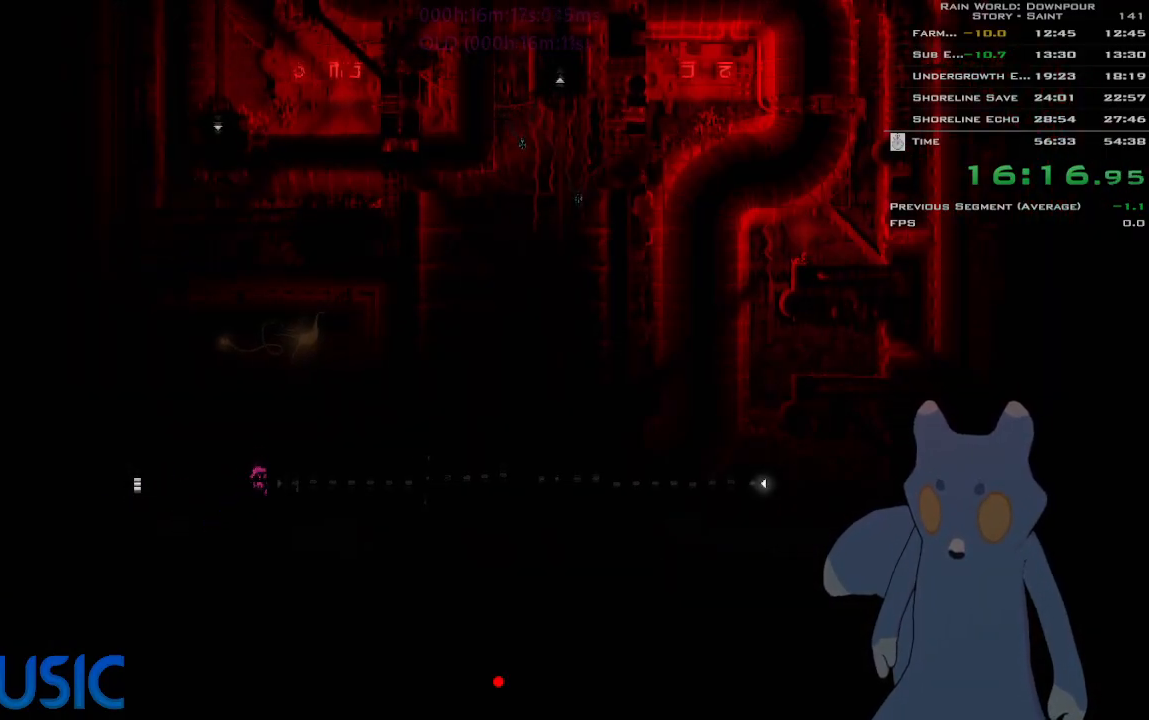
{"keys": ["right"], "events": []}
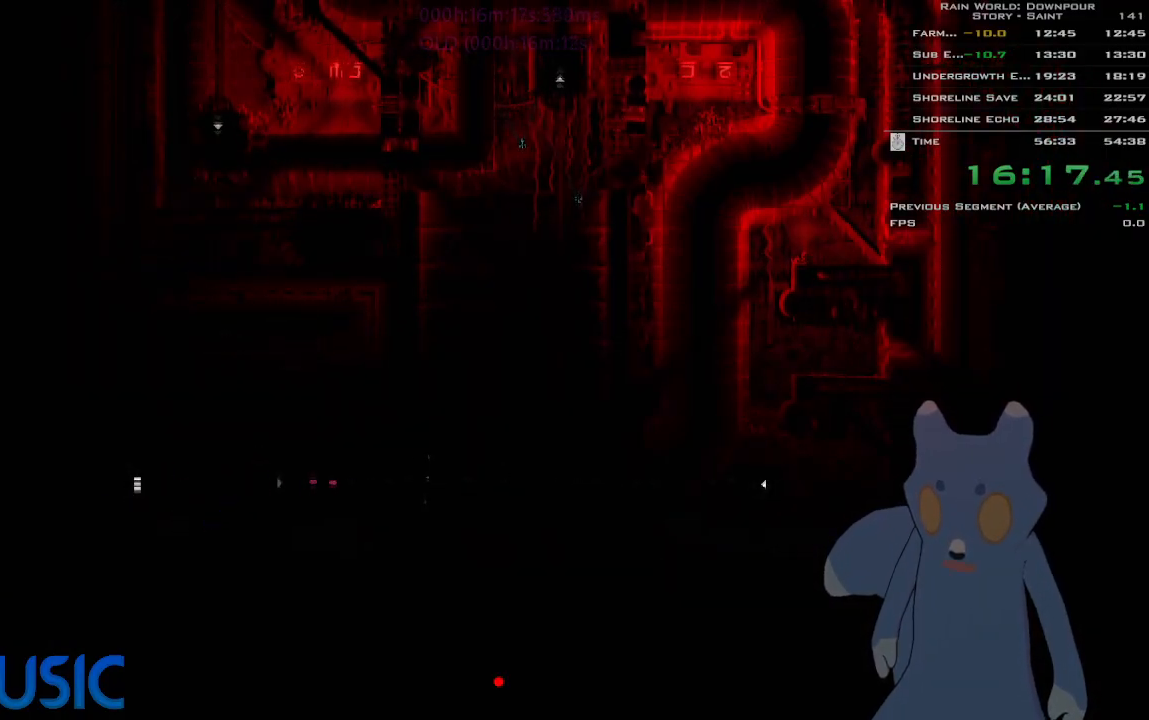
{"keys": ["right"], "events": []}
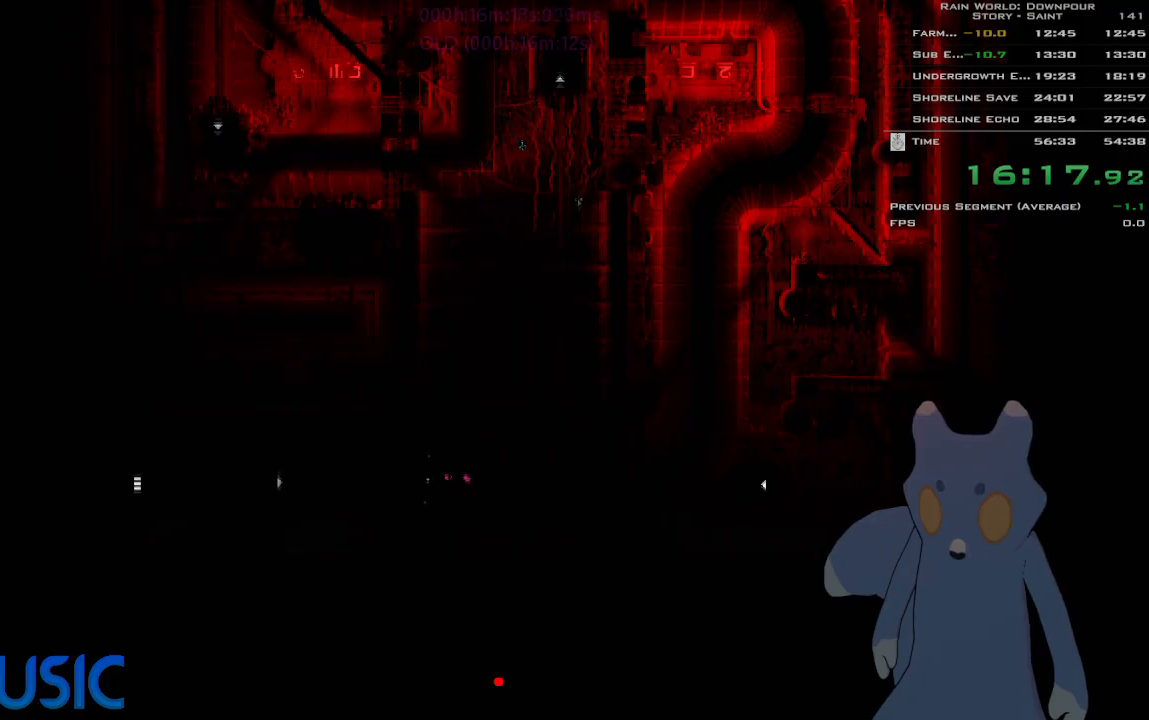
{"keys": ["right"], "events": []}
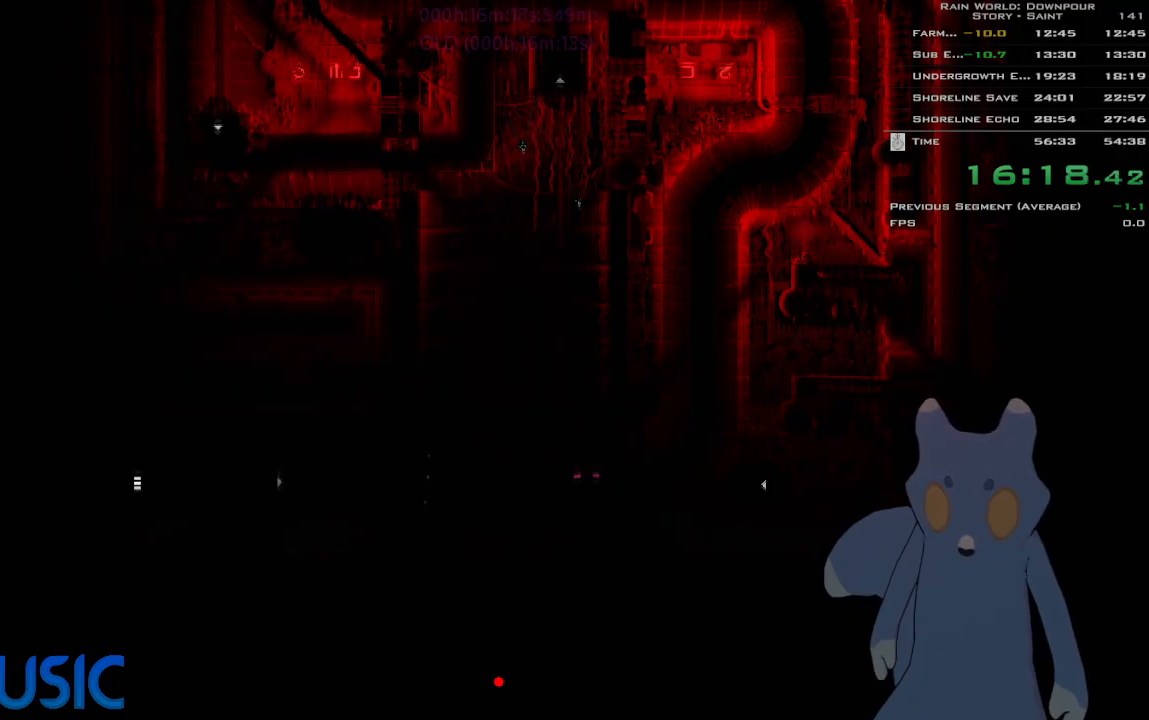
{"keys": ["right"], "events": []}
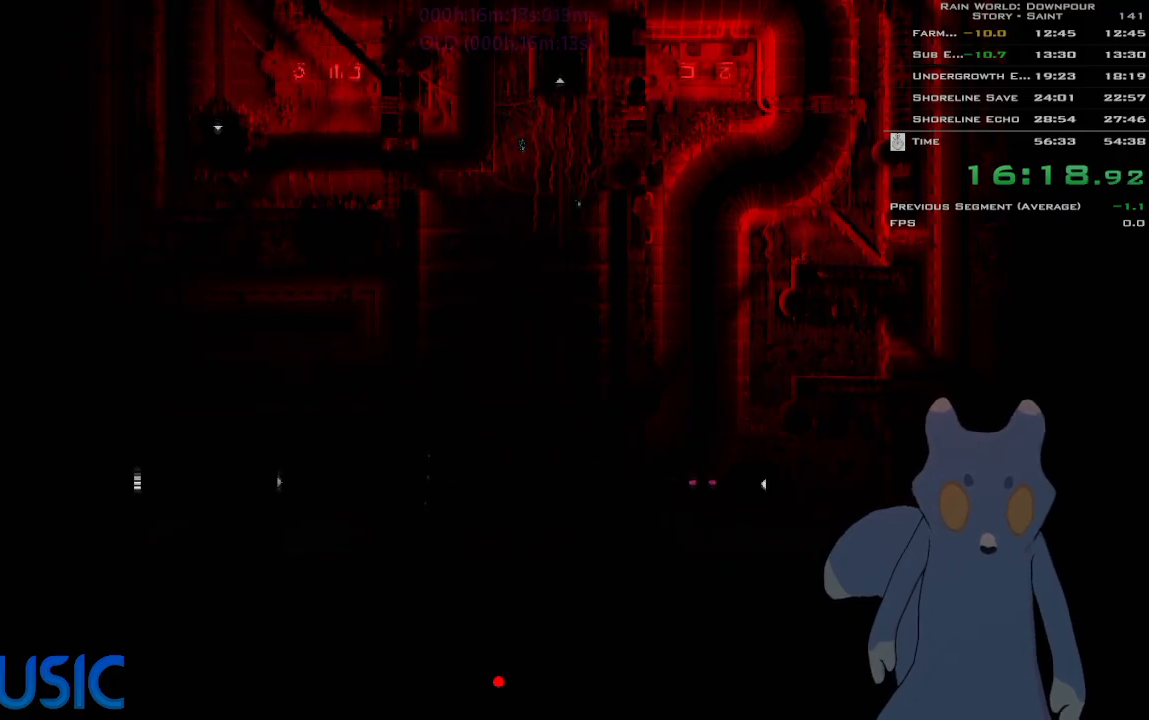
{"keys": ["right"], "events": [[366, "up", "down"], [466, "up", "up"]]}
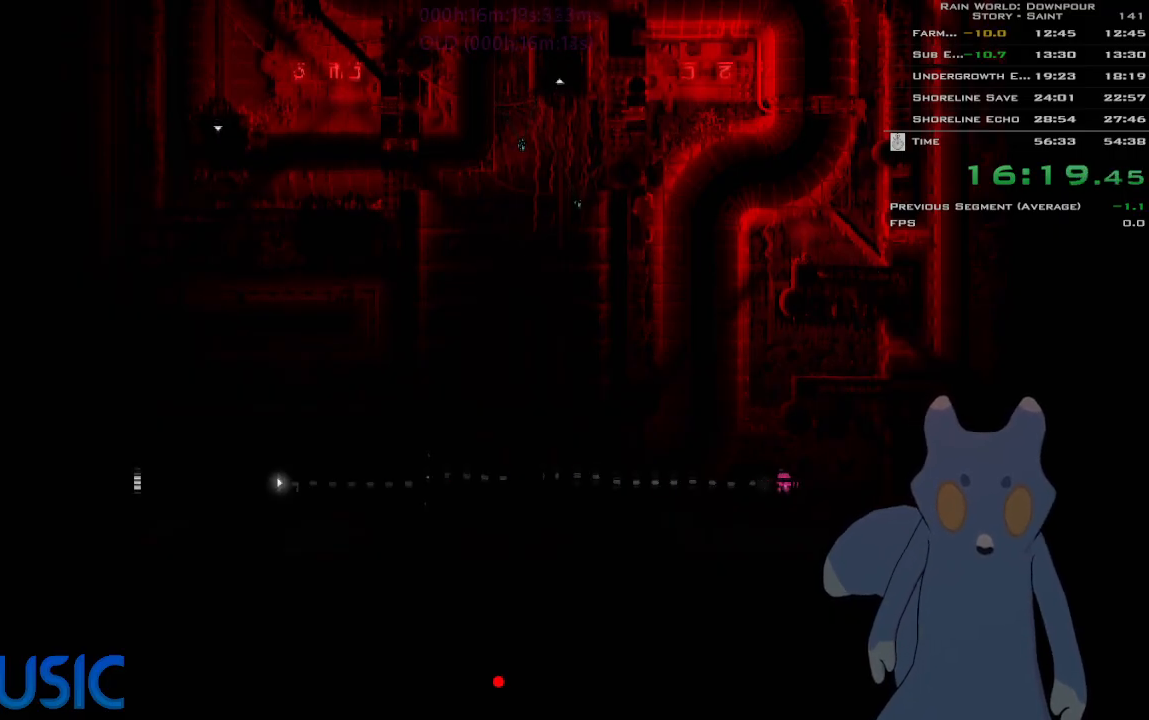
{"keys": ["left"], "events": [[66, "up", "down"], [250, "right", "up"], [250, "up", "up"], [333, "j", "down"], [350, "left", "down"], [500, "j", "up"]]}
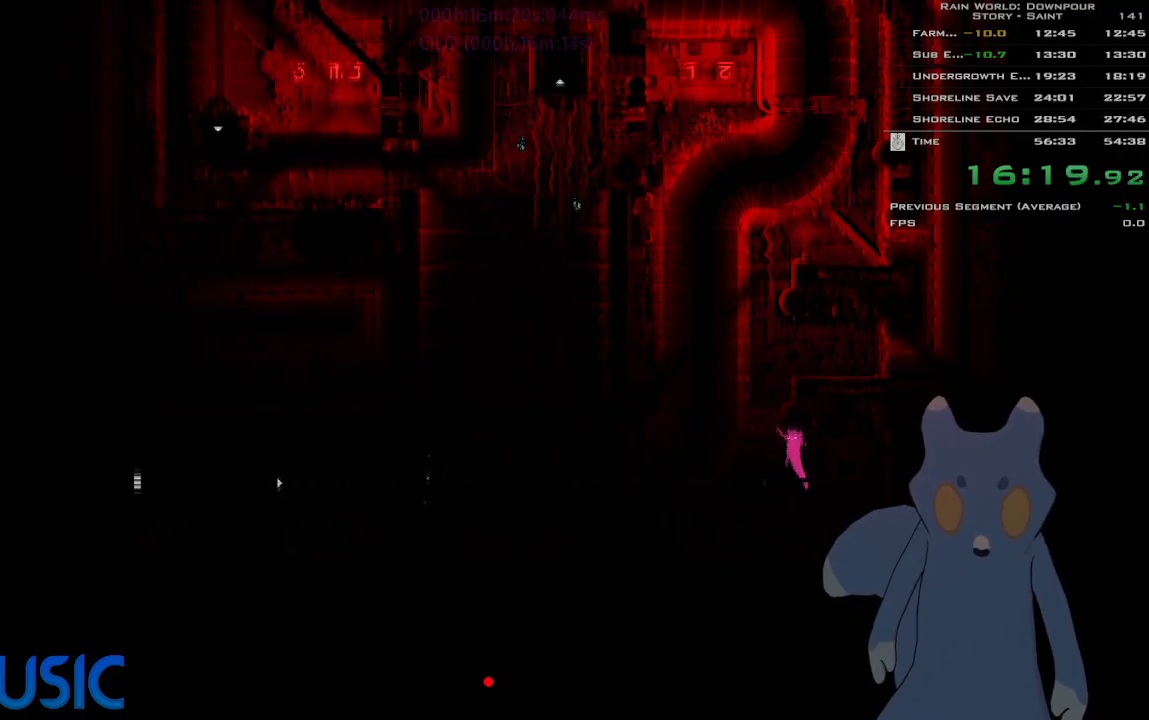
{"keys": ["j"], "events": [[50, "j", "down"], [150, "j", "up"], [233, "j", "down"], [300, "j", "up"], [316, "left", "up"], [366, "j", "down"], [433, "j", "up"], [500, "j", "down"]]}
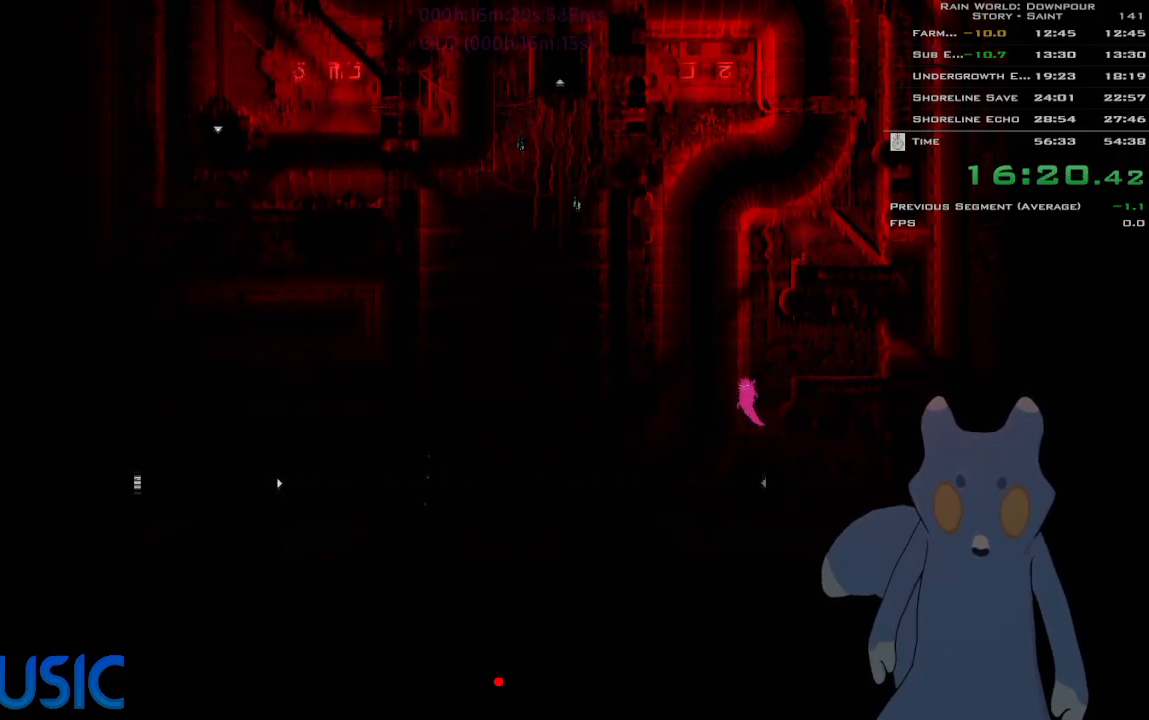
{"keys": ["j", "right"], "events": [[66, "j", "up"], [150, "j", "down"], [216, "j", "up"], [316, "j", "down"], [366, "j", "up"], [450, "j", "down"], [483, "right", "down"]]}